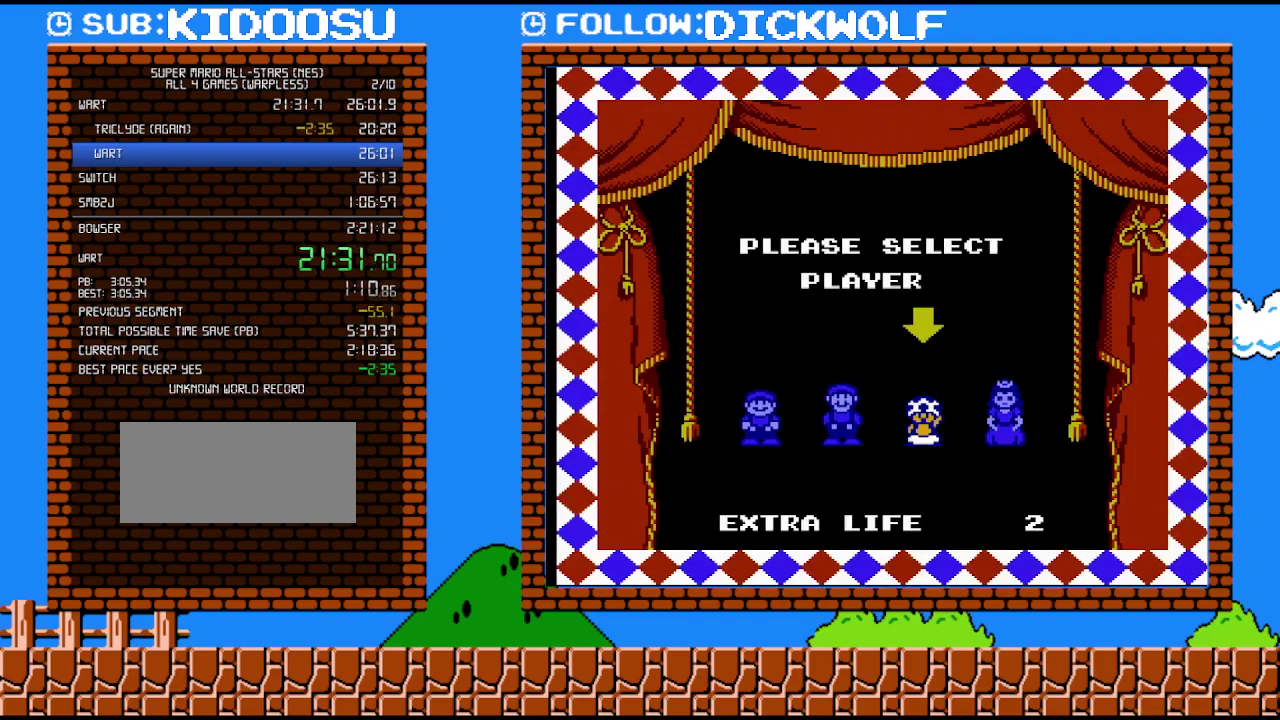
Gameplay with a controller (Nintendo layout); each line is a JSON object with the inputs held at the frame after it. "events" lists button and stick changes between this image and that frame as [ms after this image, input, new state], when the widget could be followed in between. Not read: L3 R3.
{"buttons": [], "events": []}
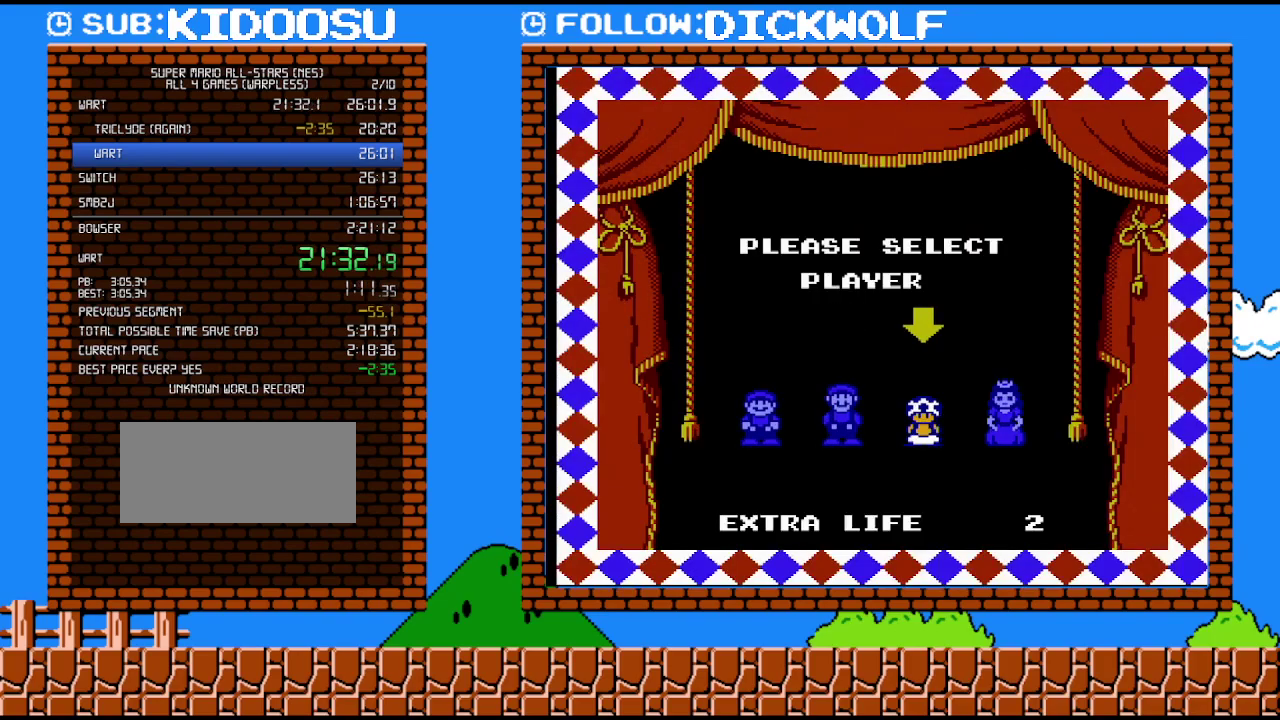
{"buttons": [], "events": []}
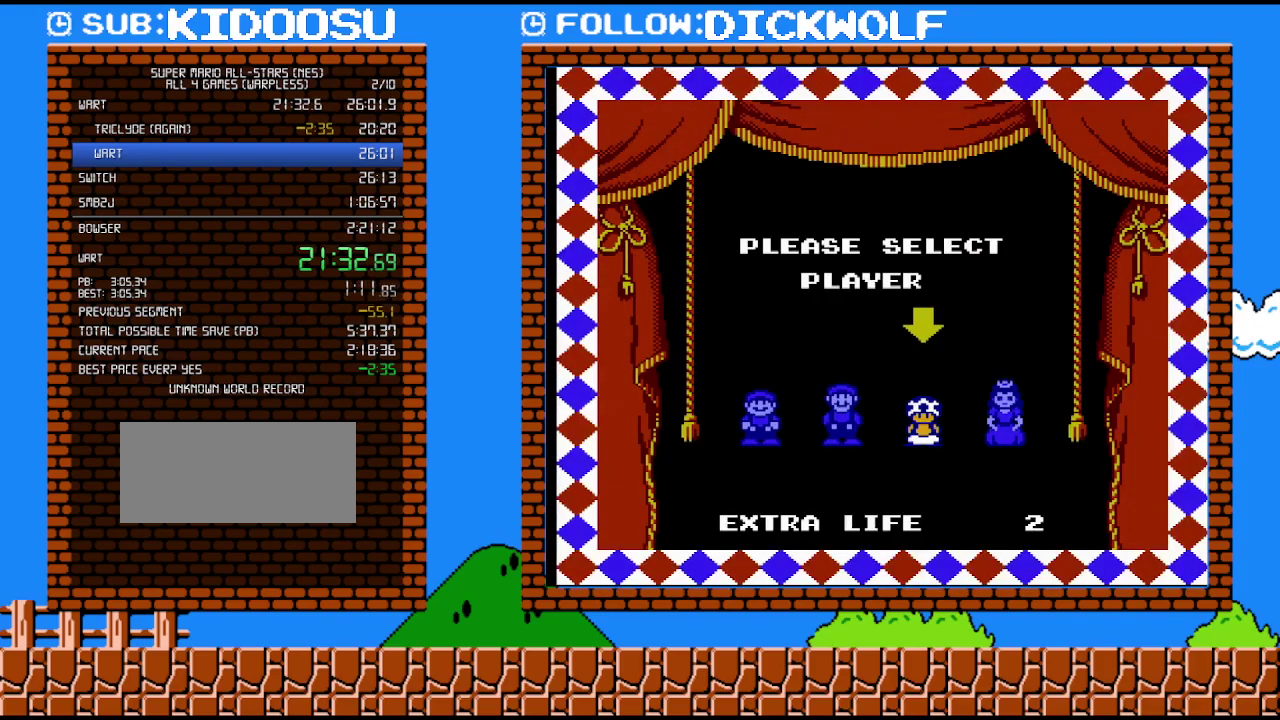
{"buttons": [], "events": []}
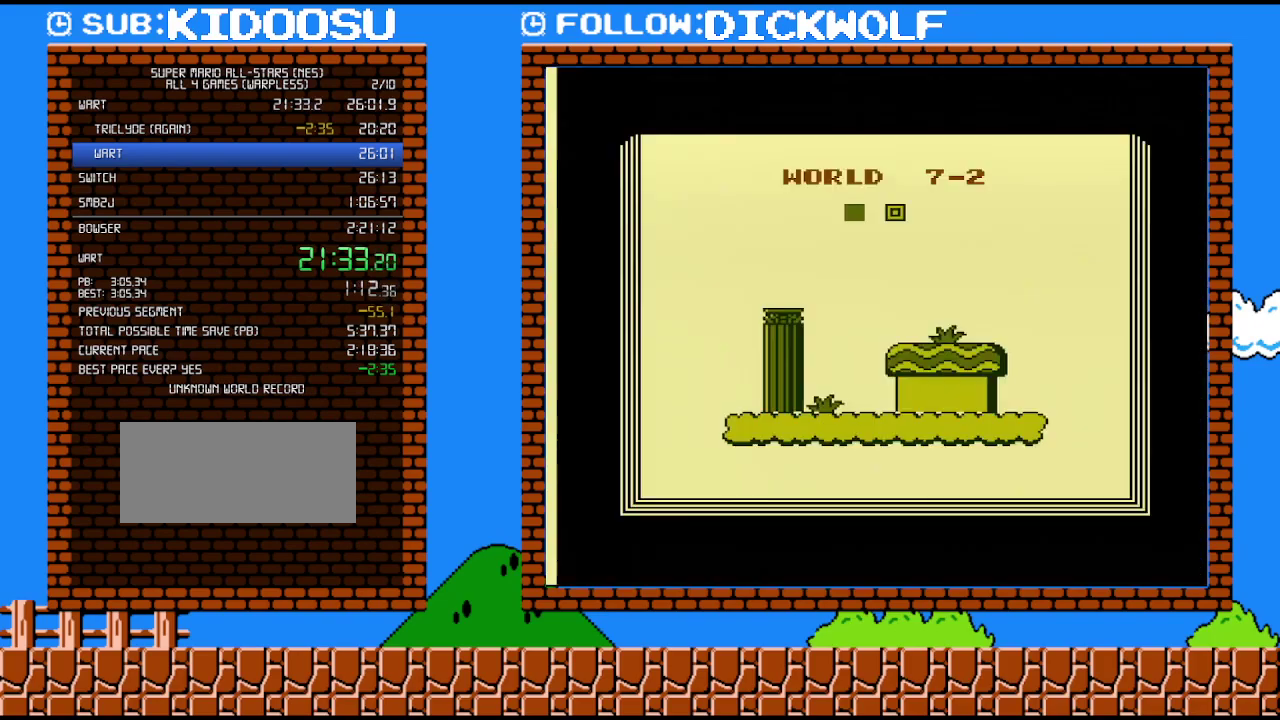
{"buttons": [], "events": []}
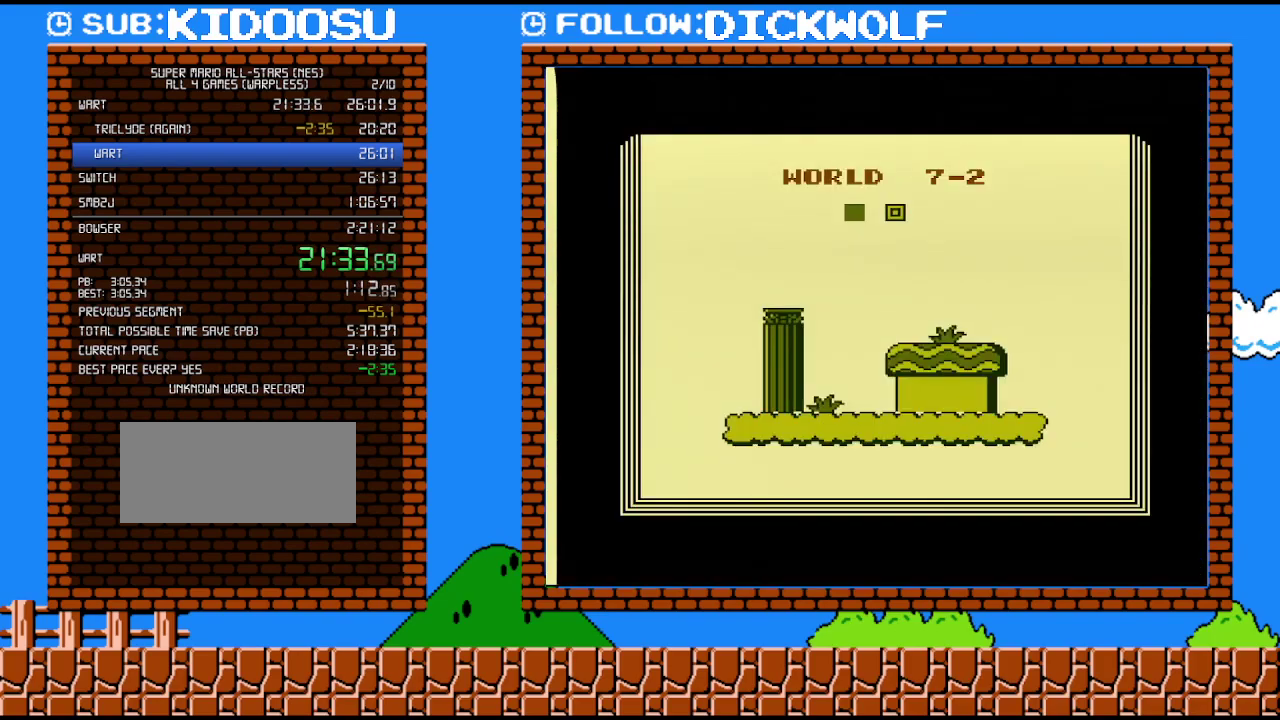
{"buttons": ["B"], "events": [[400, "B", "down"]]}
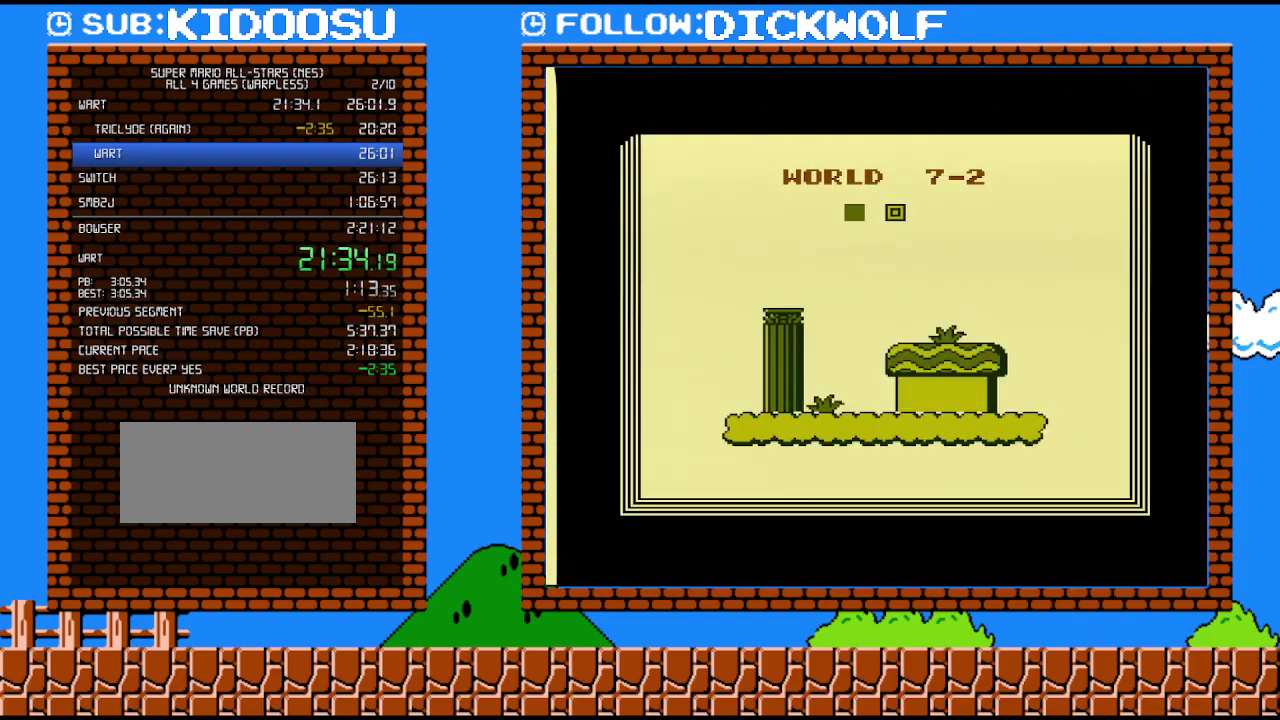
{"buttons": ["B"], "events": []}
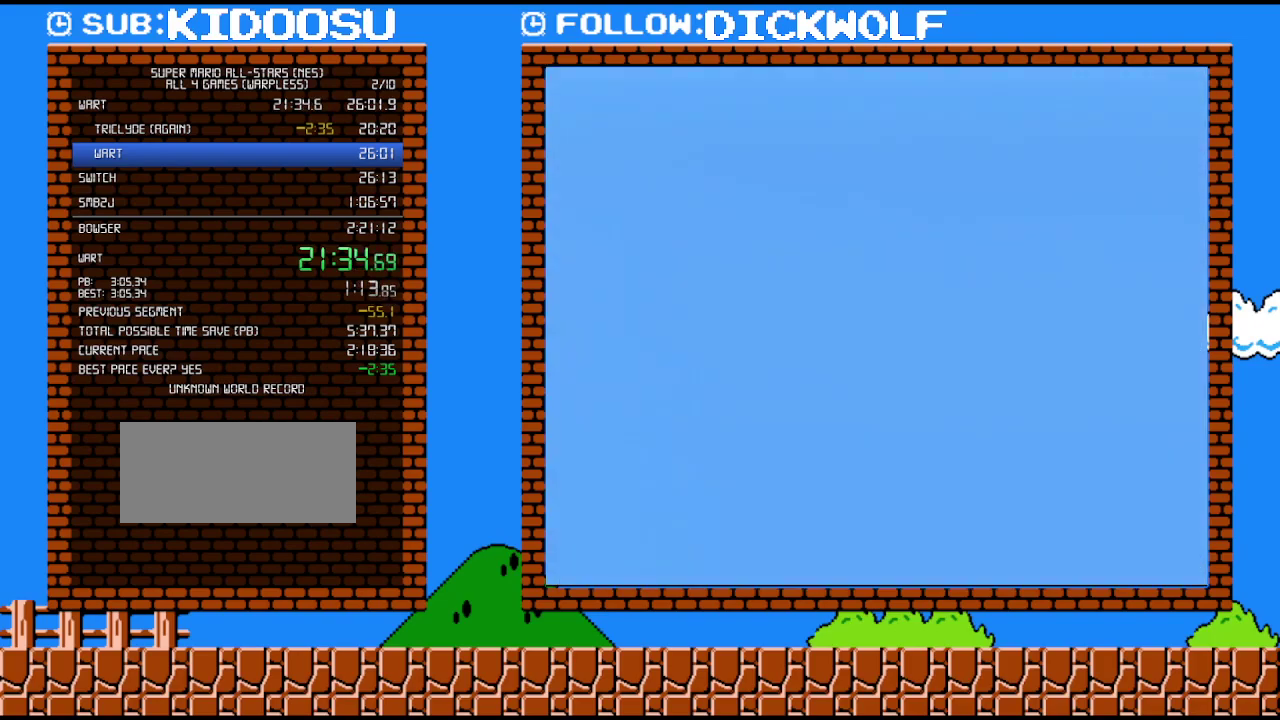
{"buttons": ["B", "DPAD_RIGHT"], "events": [[483, "DPAD_RIGHT", "down"]]}
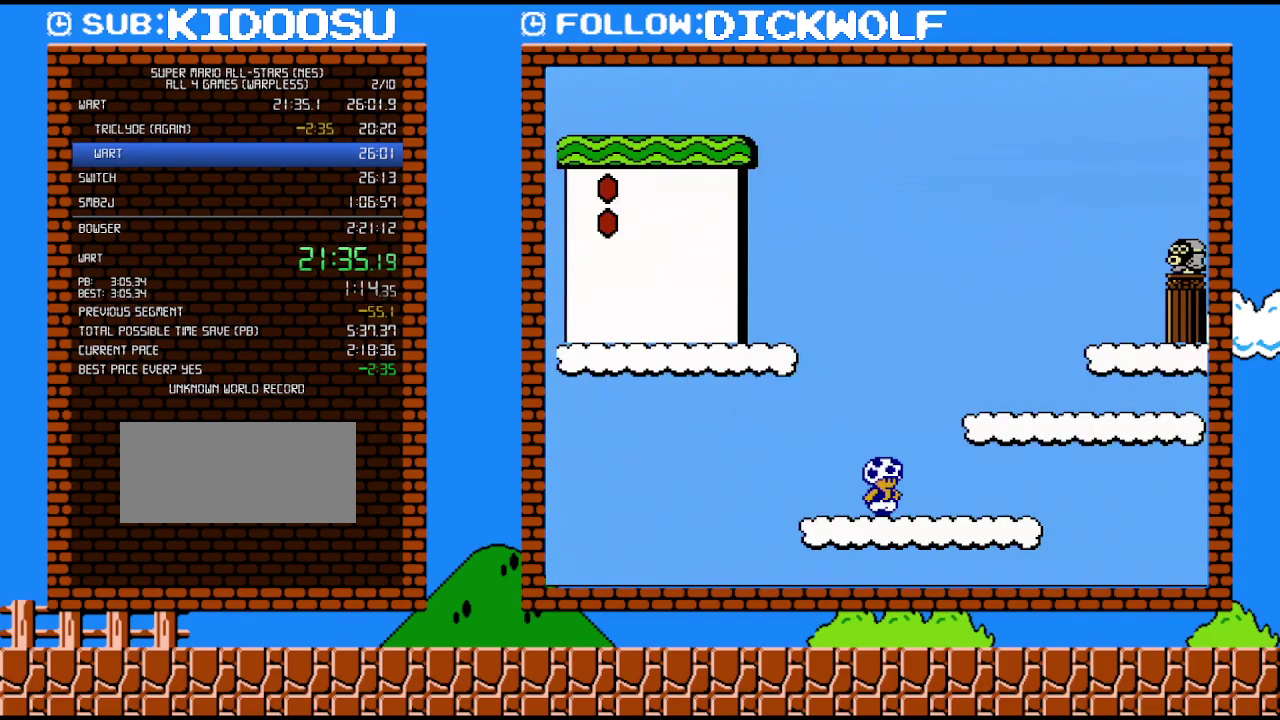
{"buttons": ["B", "DPAD_RIGHT"], "events": [[133, "A", "down"], [367, "A", "up"]]}
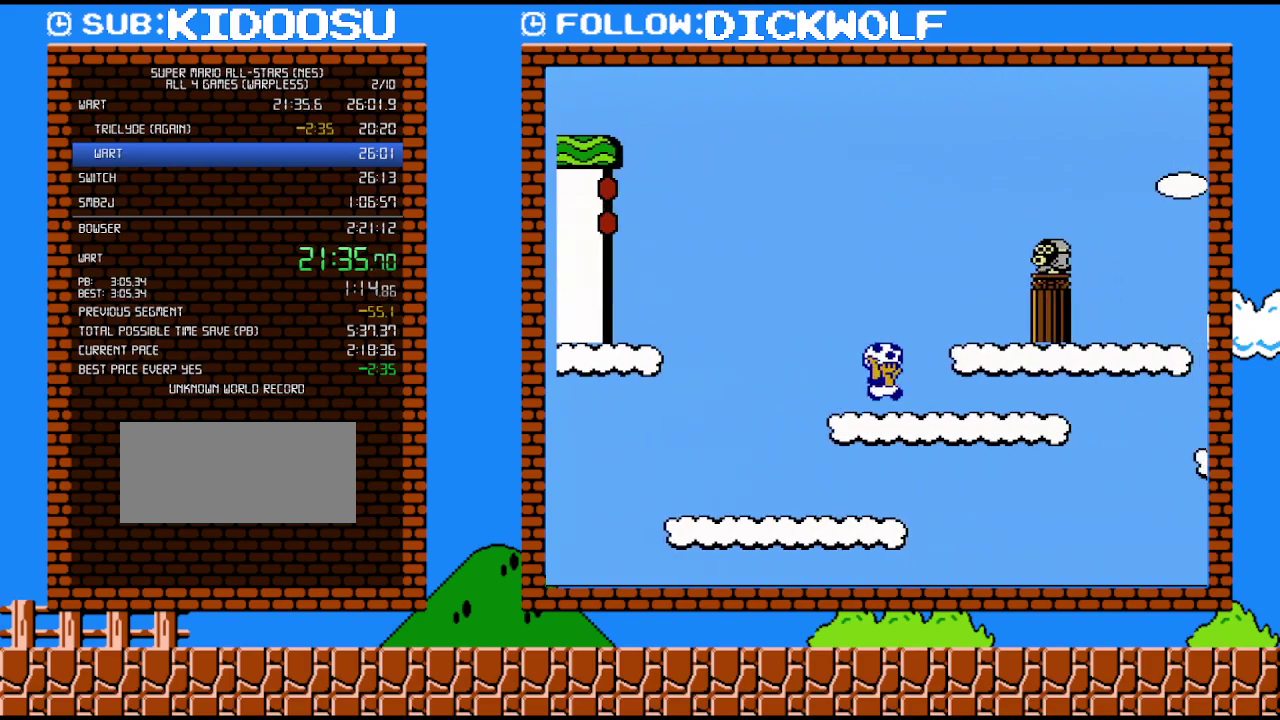
{"buttons": ["A", "B"], "events": [[67, "A", "down"], [133, "A", "up"], [200, "DPAD_LEFT", "down"], [200, "DPAD_RIGHT", "up"], [417, "DPAD_LEFT", "up"], [450, "A", "down"]]}
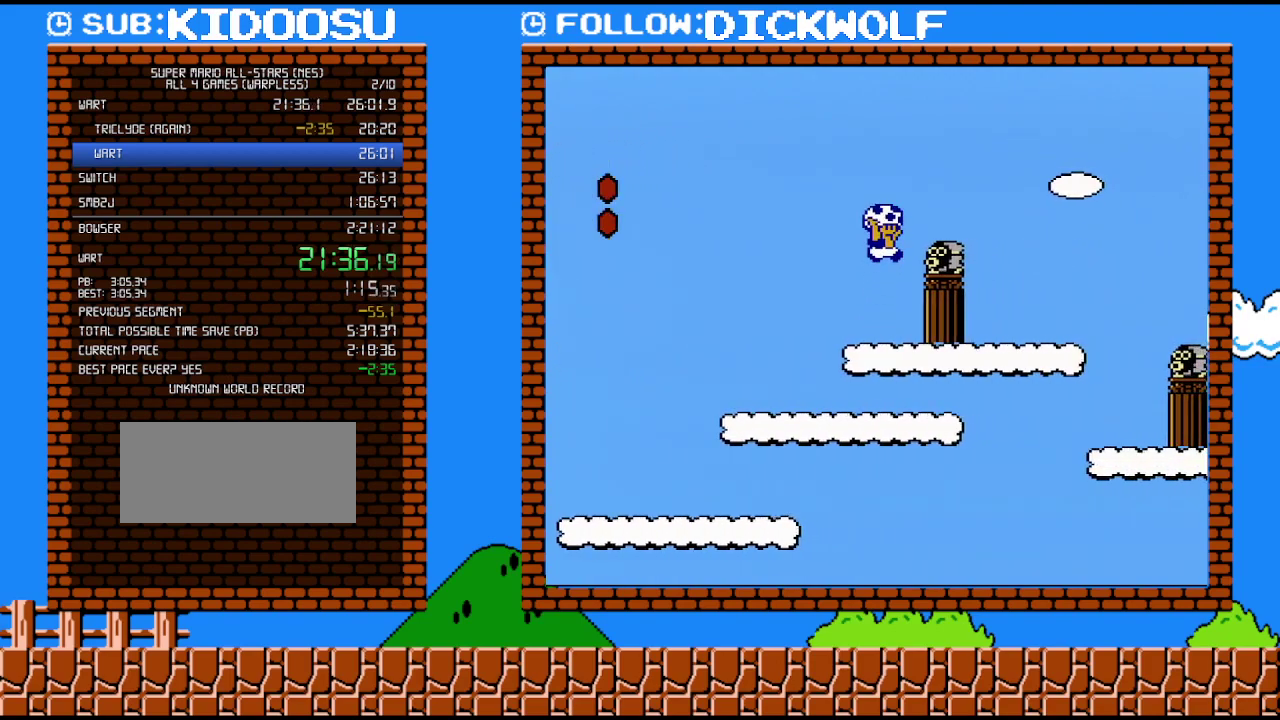
{"buttons": ["B"], "events": [[17, "DPAD_RIGHT", "down"], [167, "A", "up"], [167, "B", "up"], [200, "DPAD_RIGHT", "up"], [267, "B", "down"]]}
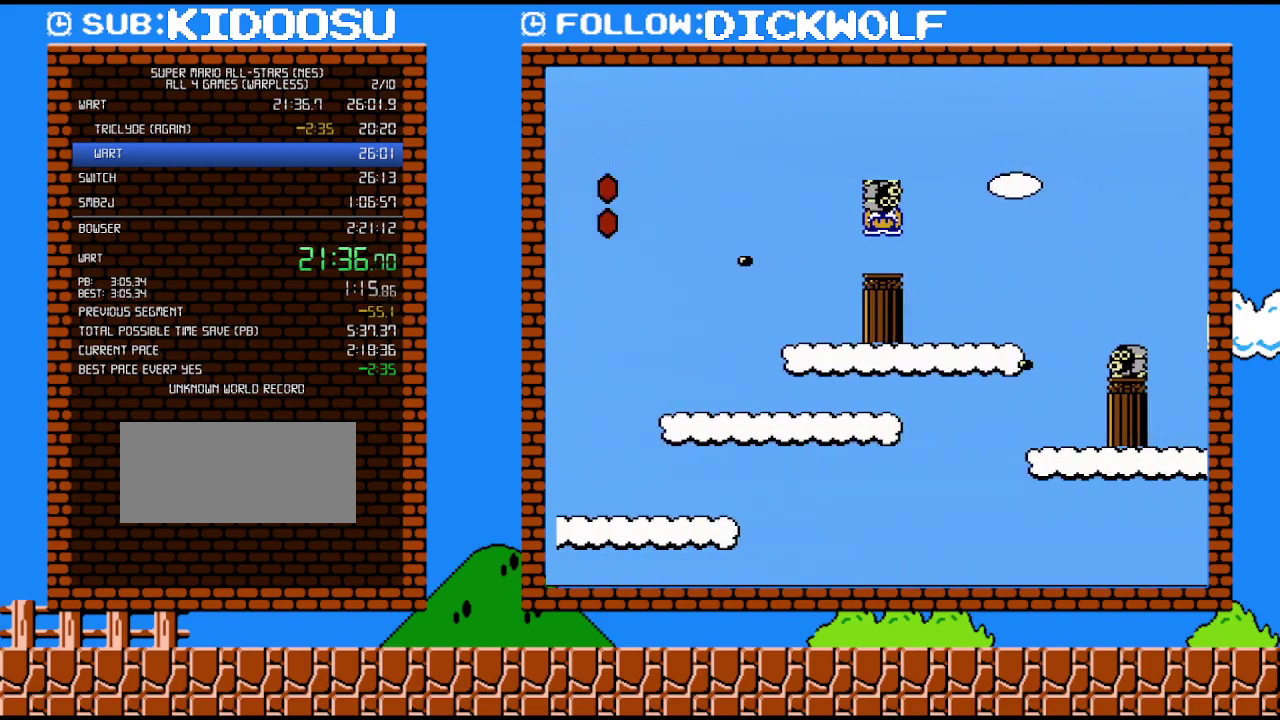
{"buttons": ["B", "DPAD_RIGHT"], "events": [[167, "DPAD_RIGHT", "down"], [200, "A", "down"], [400, "A", "up"]]}
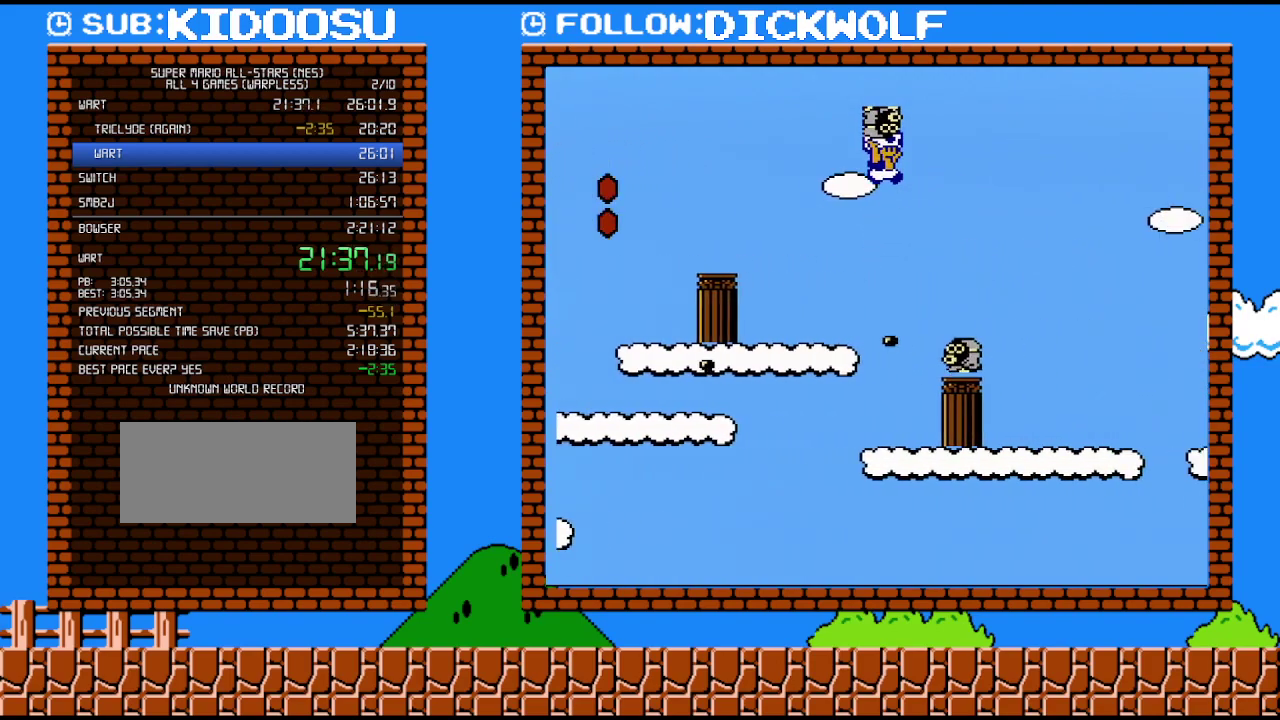
{"buttons": ["B", "DPAD_RIGHT"], "events": []}
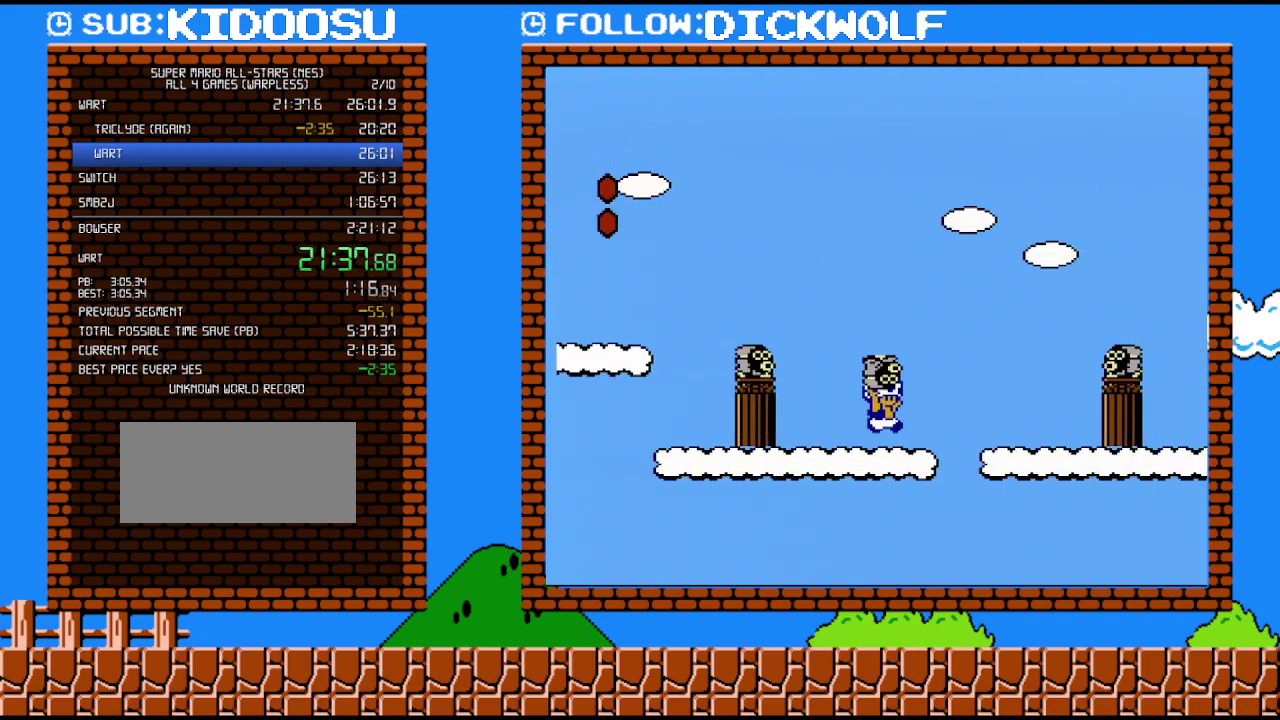
{"buttons": ["A", "B", "DPAD_RIGHT"], "events": [[200, "A", "down"]]}
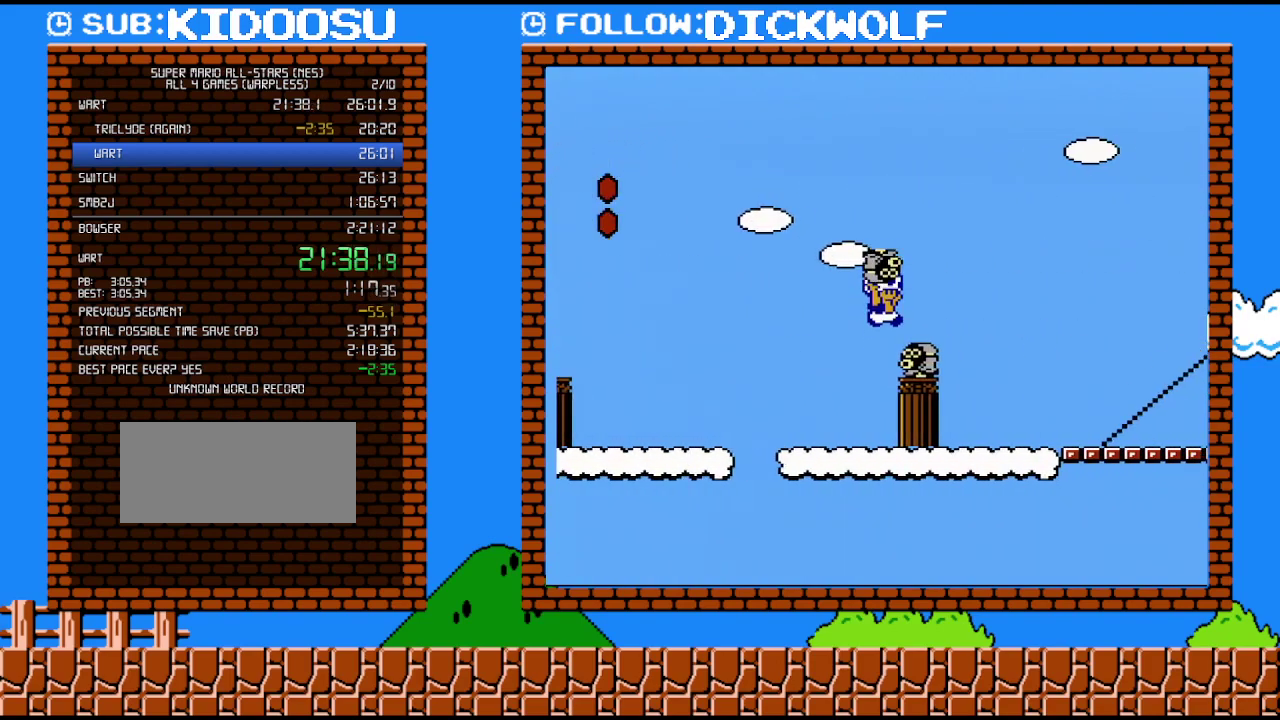
{"buttons": ["A", "B", "DPAD_RIGHT"], "events": [[50, "A", "up"], [233, "A", "down"]]}
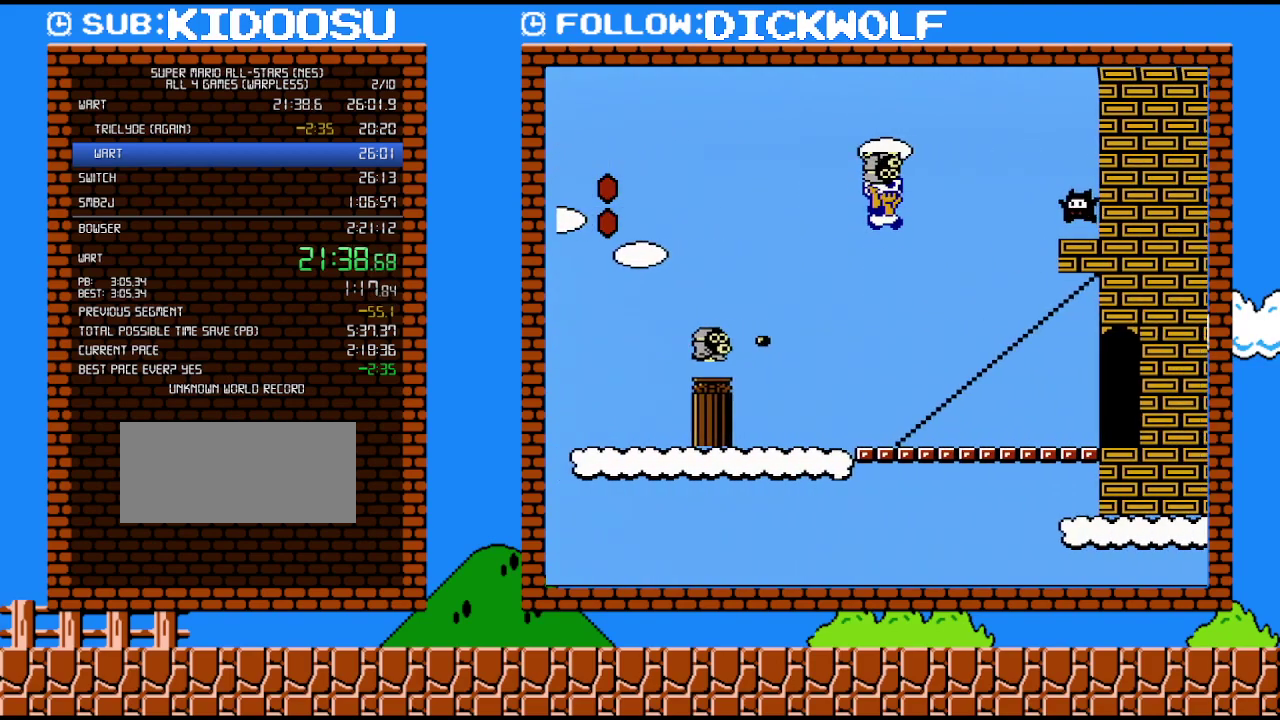
{"buttons": ["B", "DPAD_RIGHT"], "events": [[133, "A", "up"]]}
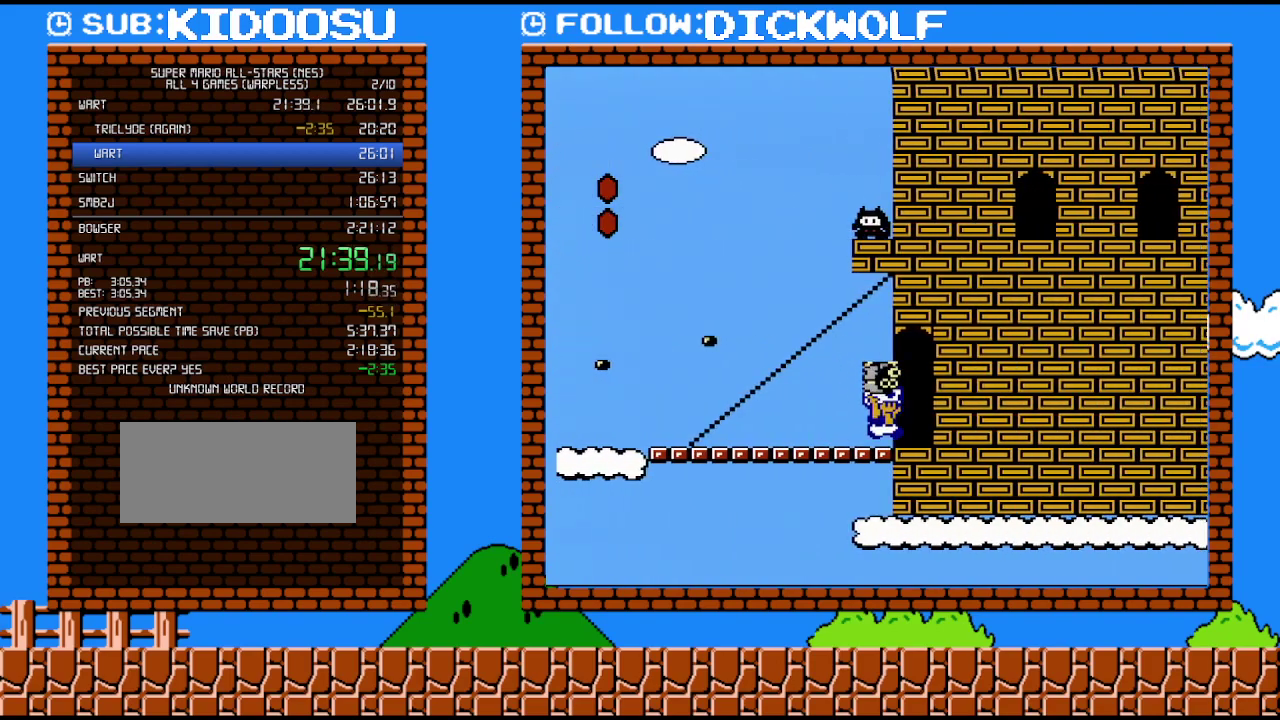
{"buttons": ["B", "DPAD_UP"], "events": [[100, "B", "up"], [100, "DPAD_RIGHT", "up"], [167, "B", "down"], [167, "DPAD_UP", "down"]]}
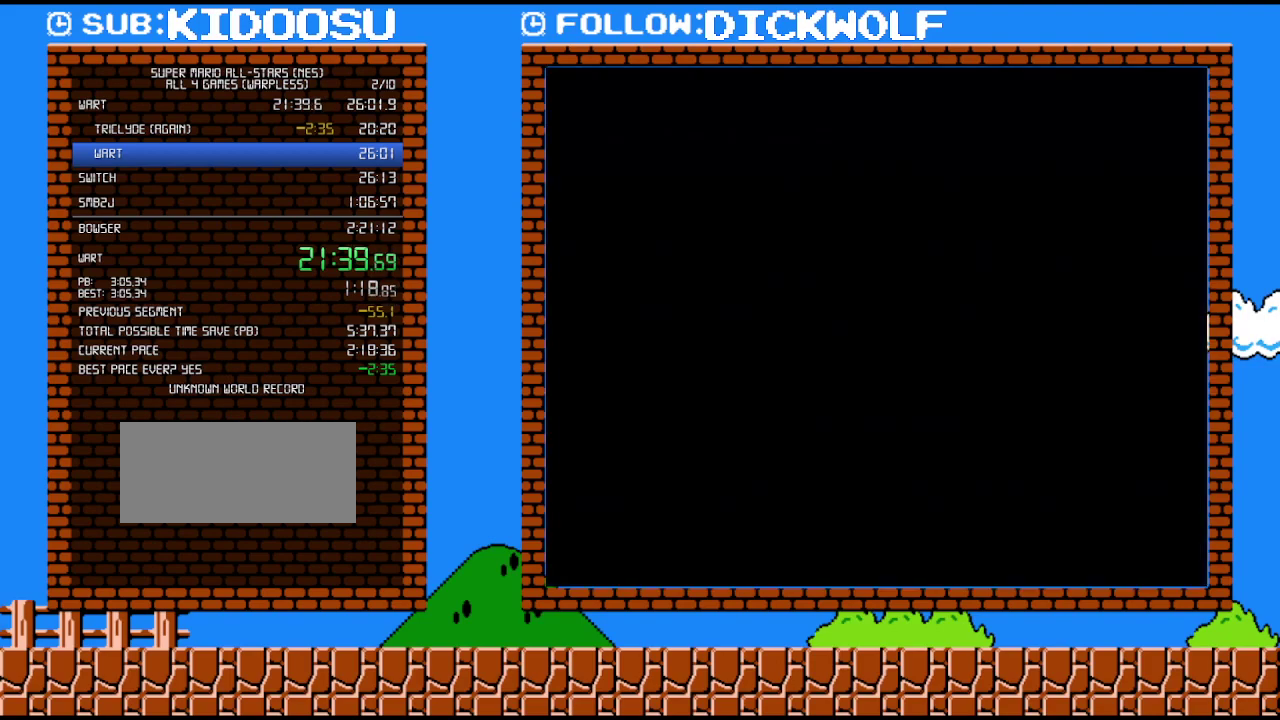
{"buttons": ["B", "DPAD_RIGHT"], "events": [[83, "DPAD_UP", "up"], [167, "DPAD_RIGHT", "down"]]}
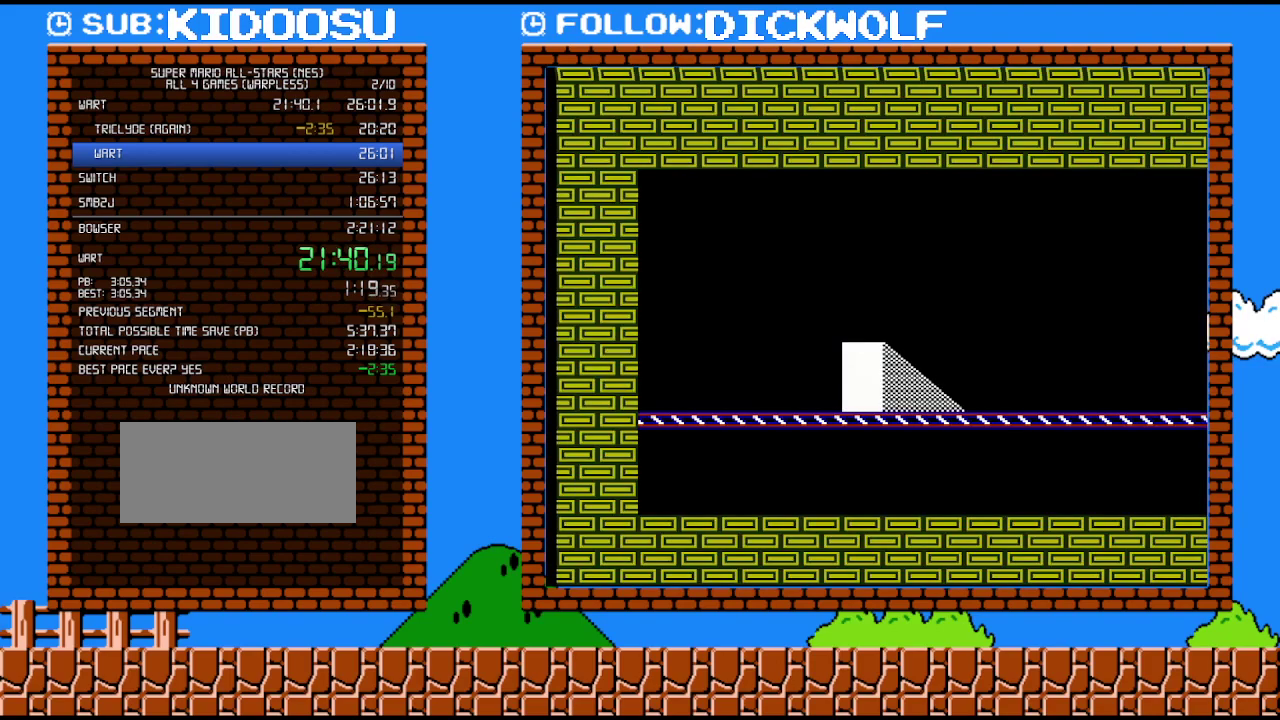
{"buttons": ["B", "DPAD_RIGHT"], "events": []}
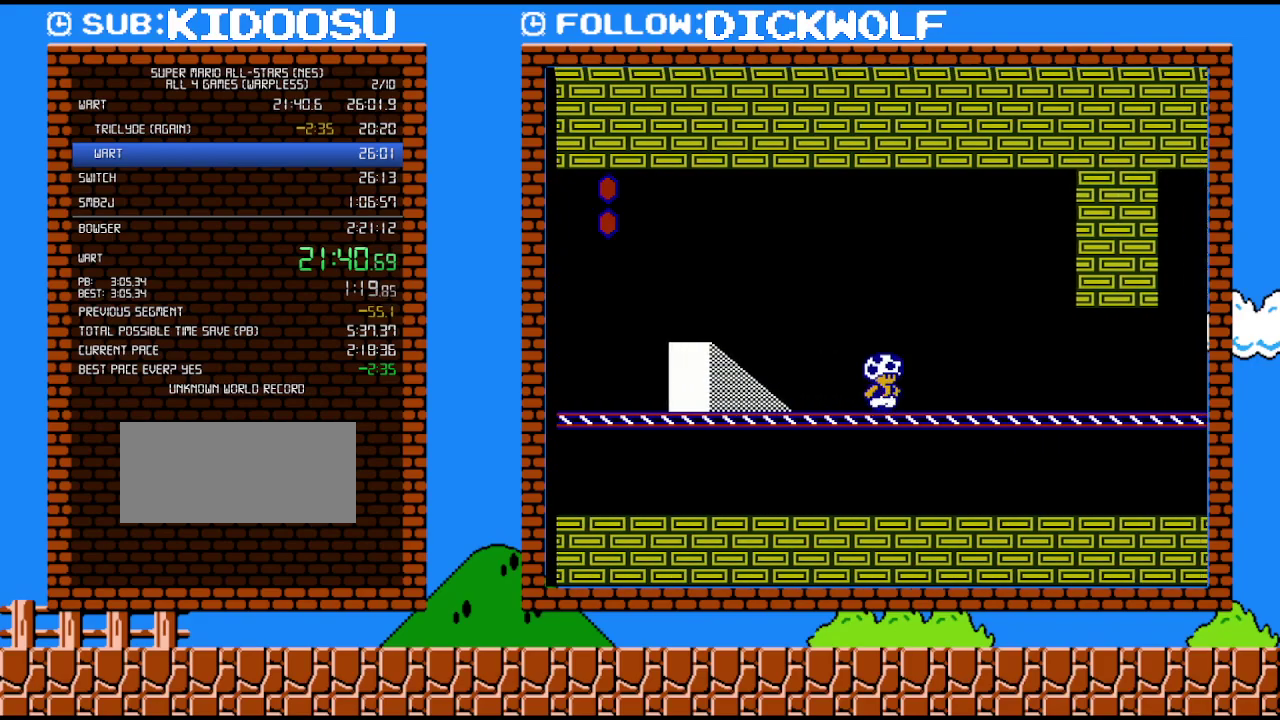
{"buttons": ["B", "DPAD_RIGHT"], "events": []}
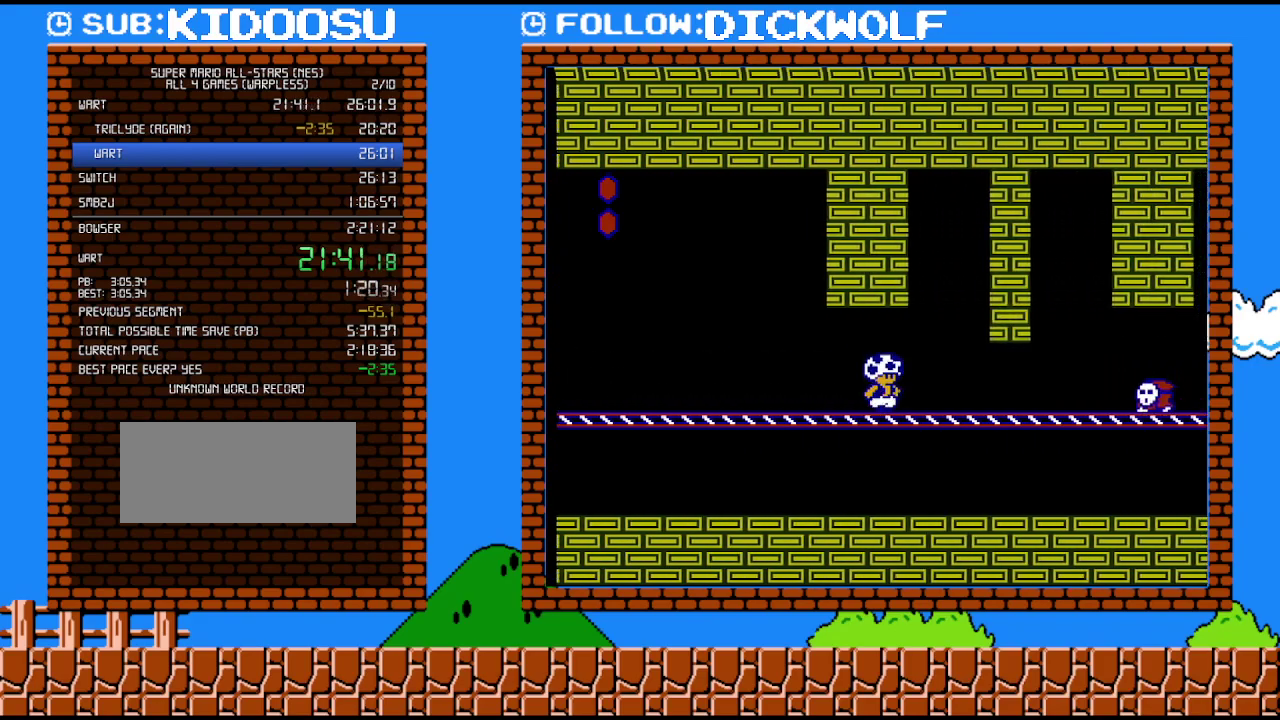
{"buttons": ["B", "DPAD_DOWN"], "events": [[383, "A", "down"], [383, "DPAD_DOWN", "down"], [383, "DPAD_RIGHT", "up"], [483, "A", "up"]]}
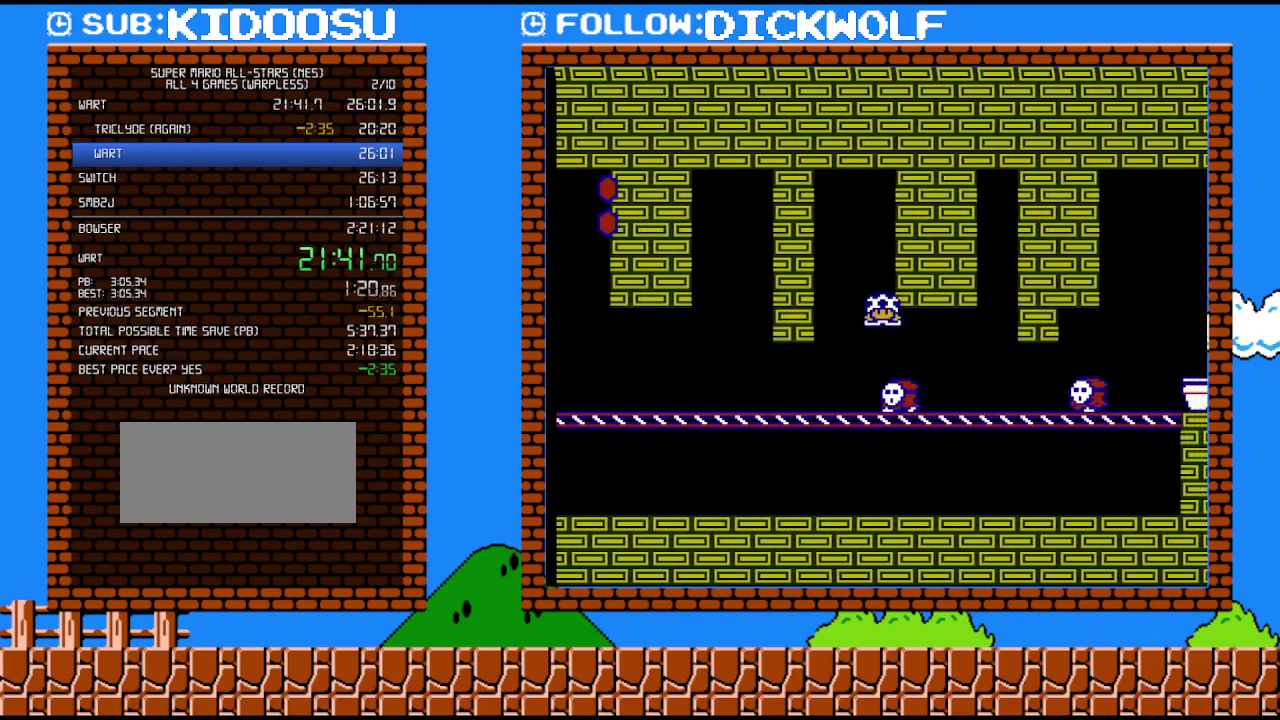
{"buttons": ["A", "B", "DPAD_DOWN"], "events": [[17, "DPAD_DOWN", "up"], [17, "DPAD_RIGHT", "down"], [367, "DPAD_DOWN", "down"], [383, "DPAD_RIGHT", "up"], [450, "A", "down"]]}
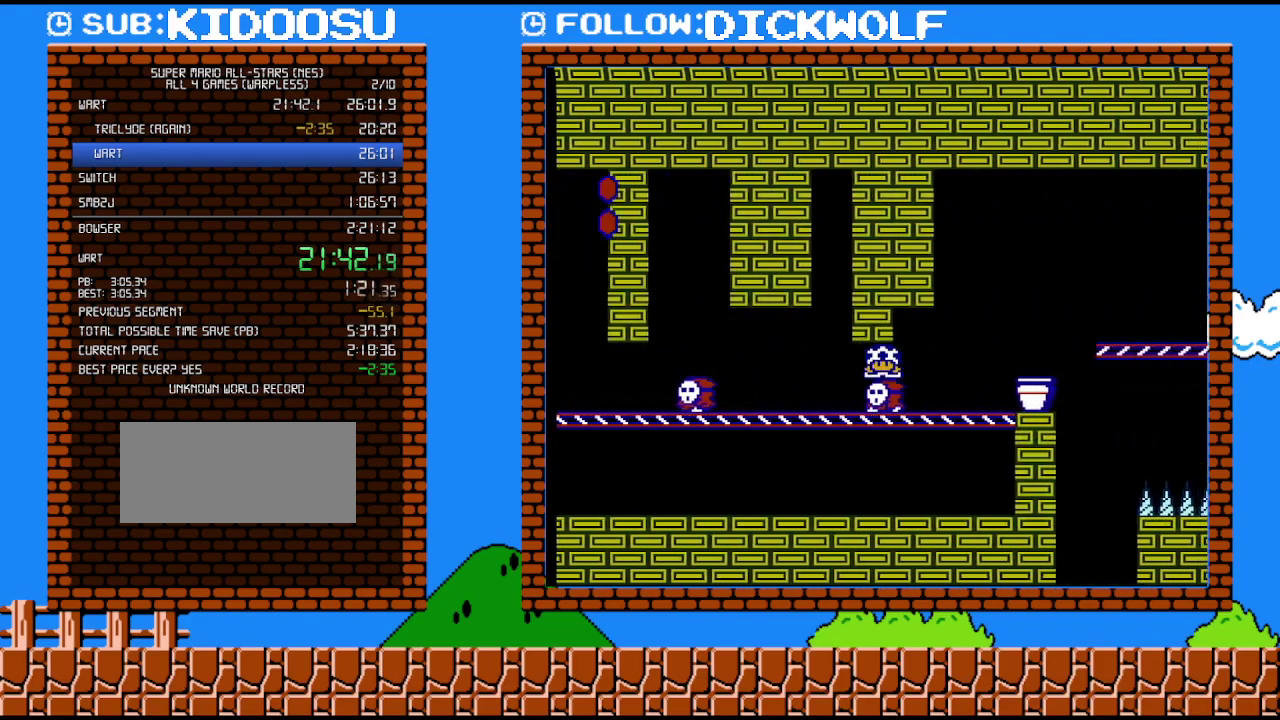
{"buttons": ["B", "DPAD_RIGHT"], "events": [[17, "A", "up"], [17, "B", "up"], [17, "DPAD_DOWN", "up"], [117, "B", "down"], [200, "DPAD_RIGHT", "down"]]}
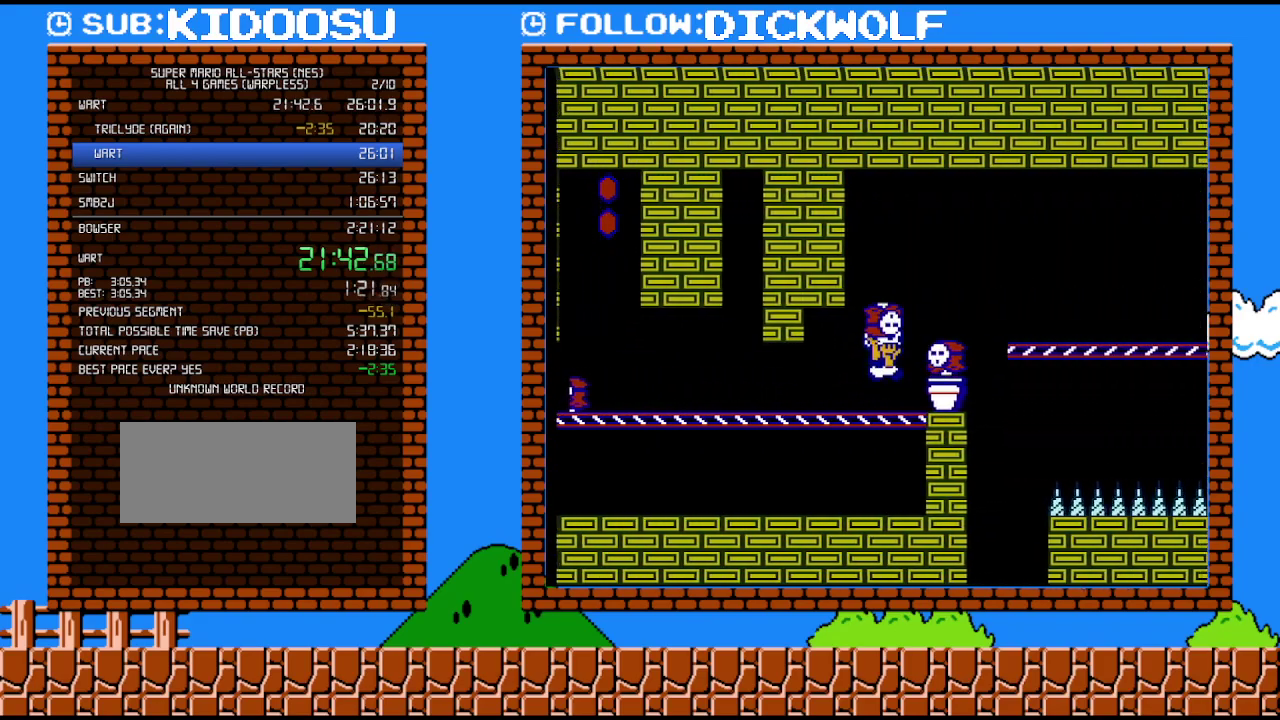
{"buttons": ["B", "DPAD_UP", "DPAD_RIGHT"], "events": [[50, "A", "down"], [100, "DPAD_UP", "down"], [233, "DPAD_UP", "up"], [367, "A", "up"], [417, "DPAD_UP", "down"]]}
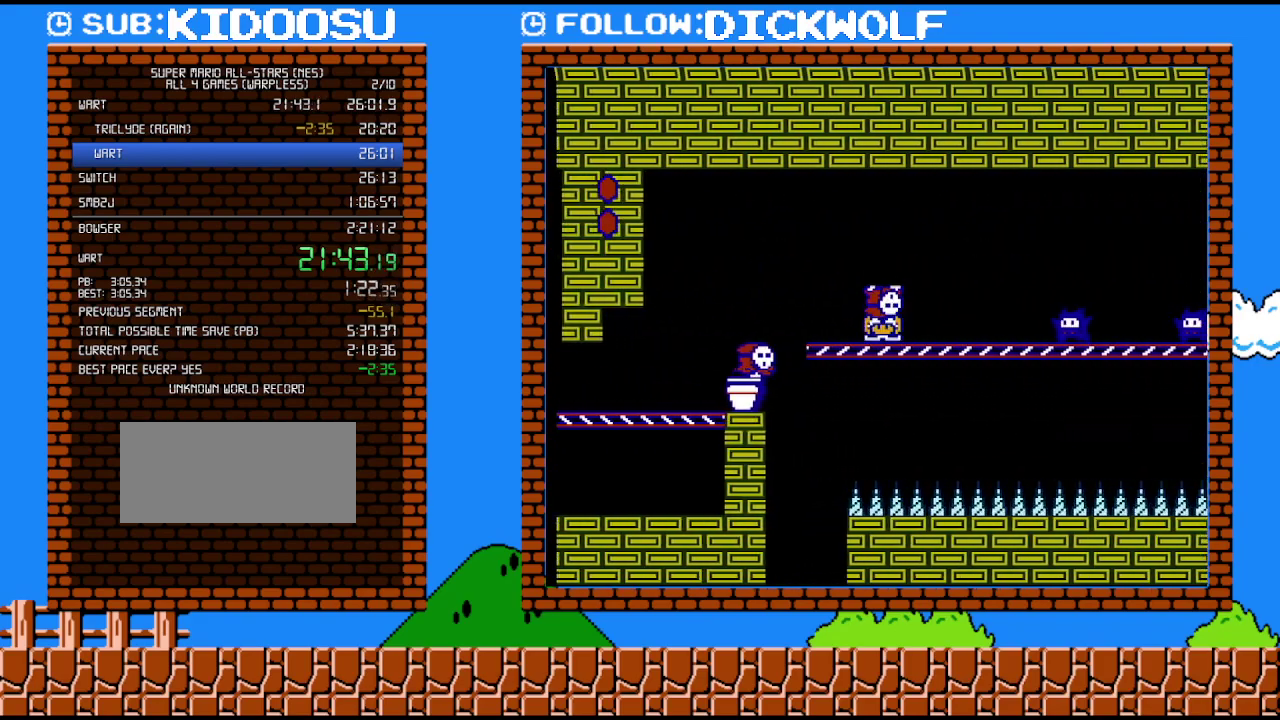
{"buttons": ["A", "B", "DPAD_RIGHT"], "events": [[17, "DPAD_UP", "up"], [50, "DPAD_DOWN", "down"], [67, "DPAD_RIGHT", "up"], [133, "A", "down"], [167, "DPAD_RIGHT", "down"], [267, "DPAD_DOWN", "up"]]}
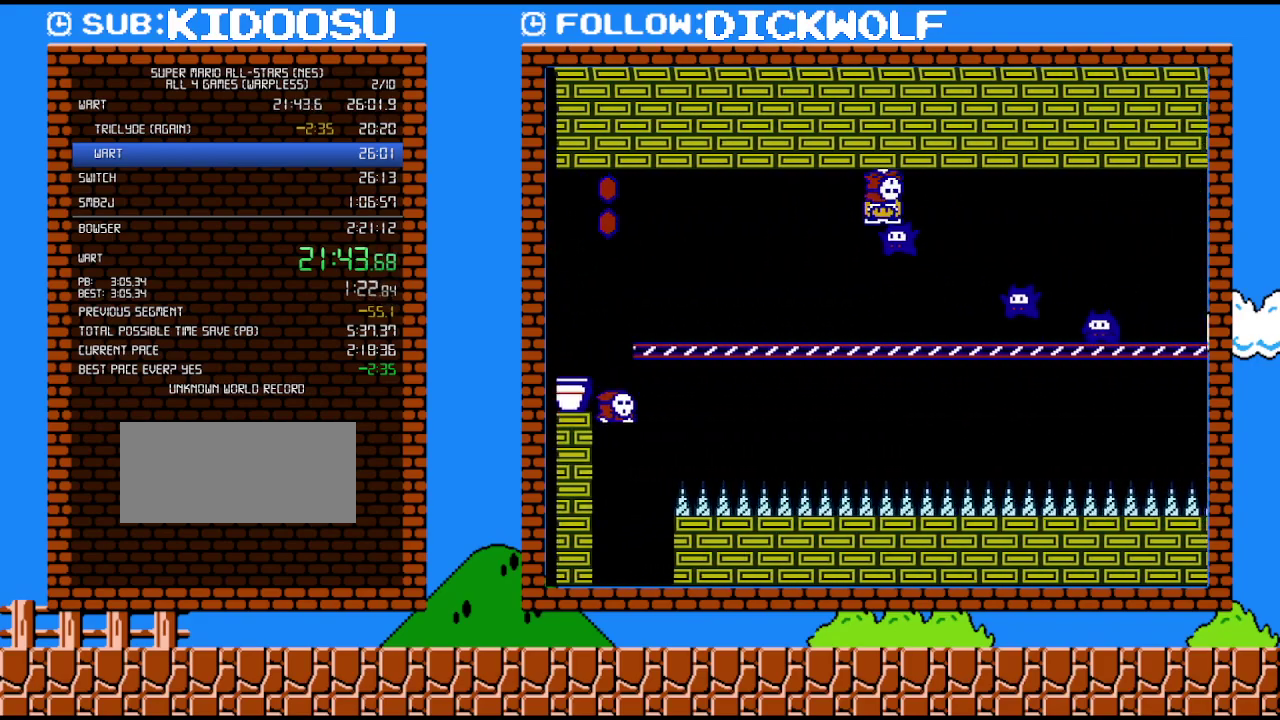
{"buttons": ["B"], "events": [[267, "A", "up"], [267, "DPAD_RIGHT", "up"], [300, "DPAD_LEFT", "down"], [367, "DPAD_LEFT", "up"]]}
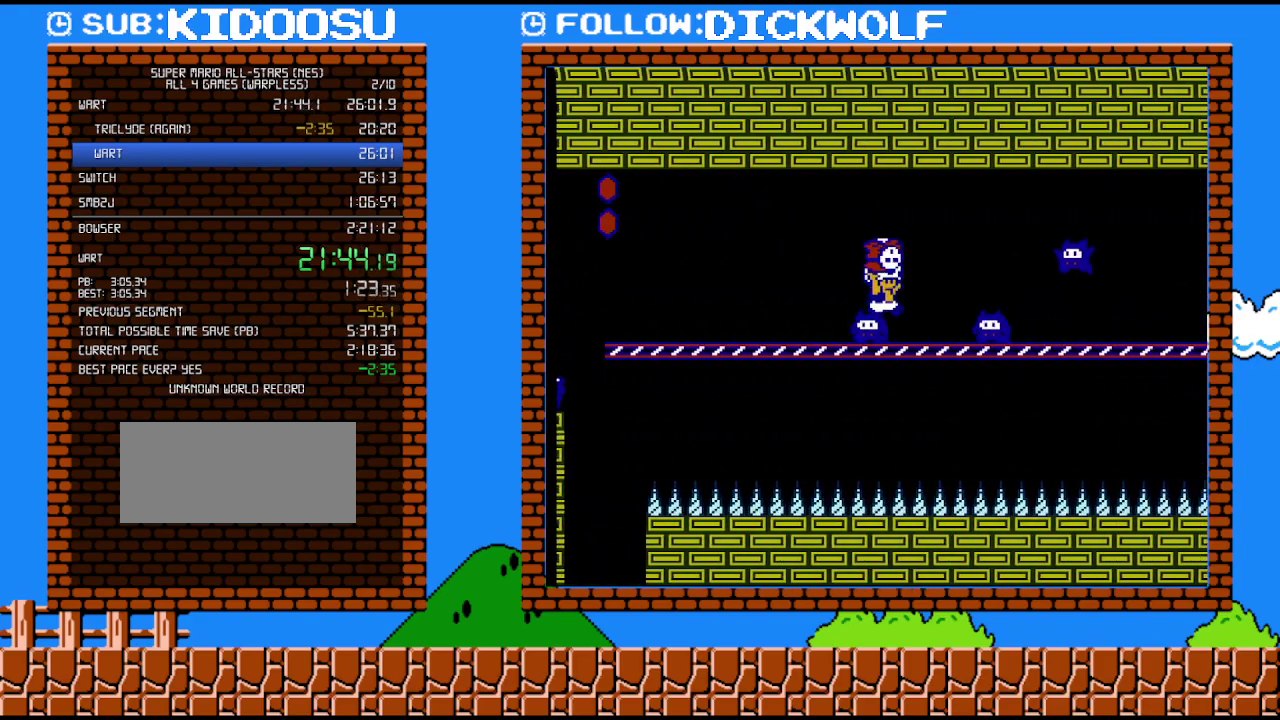
{"buttons": ["B"], "events": [[50, "DPAD_RIGHT", "down"], [83, "DPAD_UP", "down"], [200, "DPAD_UP", "up"], [267, "DPAD_RIGHT", "up"]]}
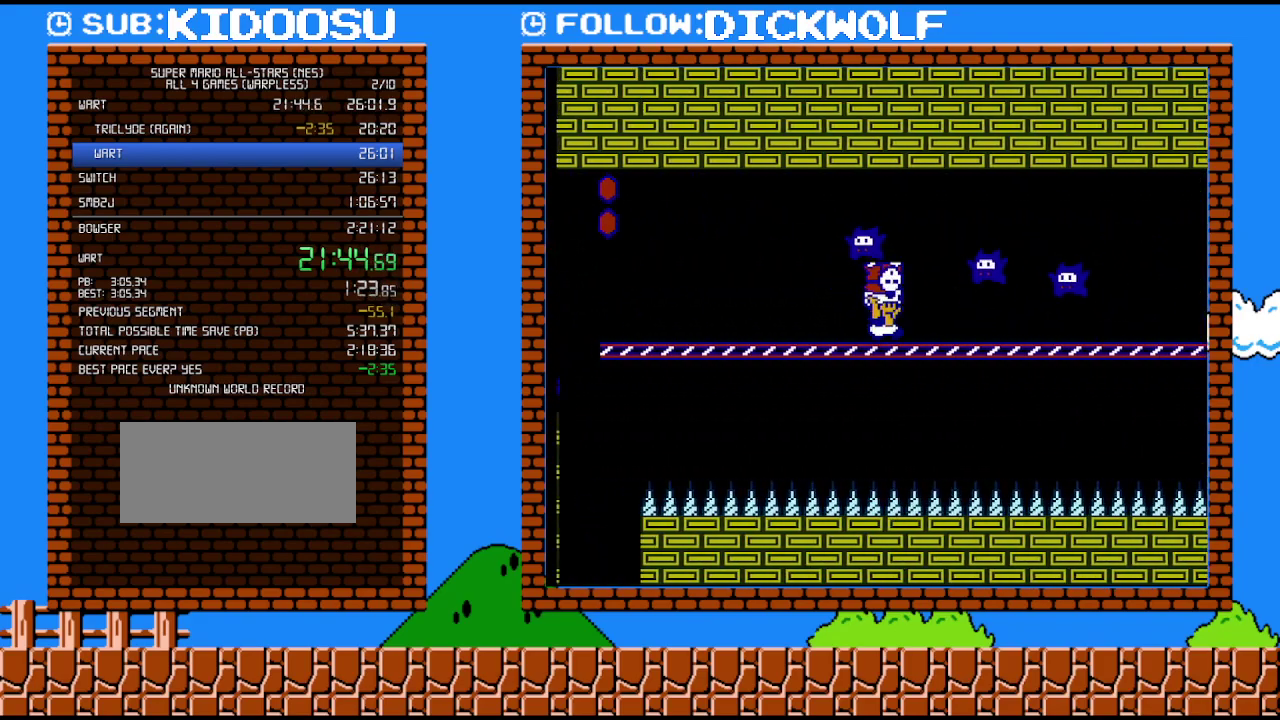
{"buttons": ["A", "B"], "events": [[83, "DPAD_RIGHT", "down"], [450, "A", "down"], [483, "DPAD_RIGHT", "up"]]}
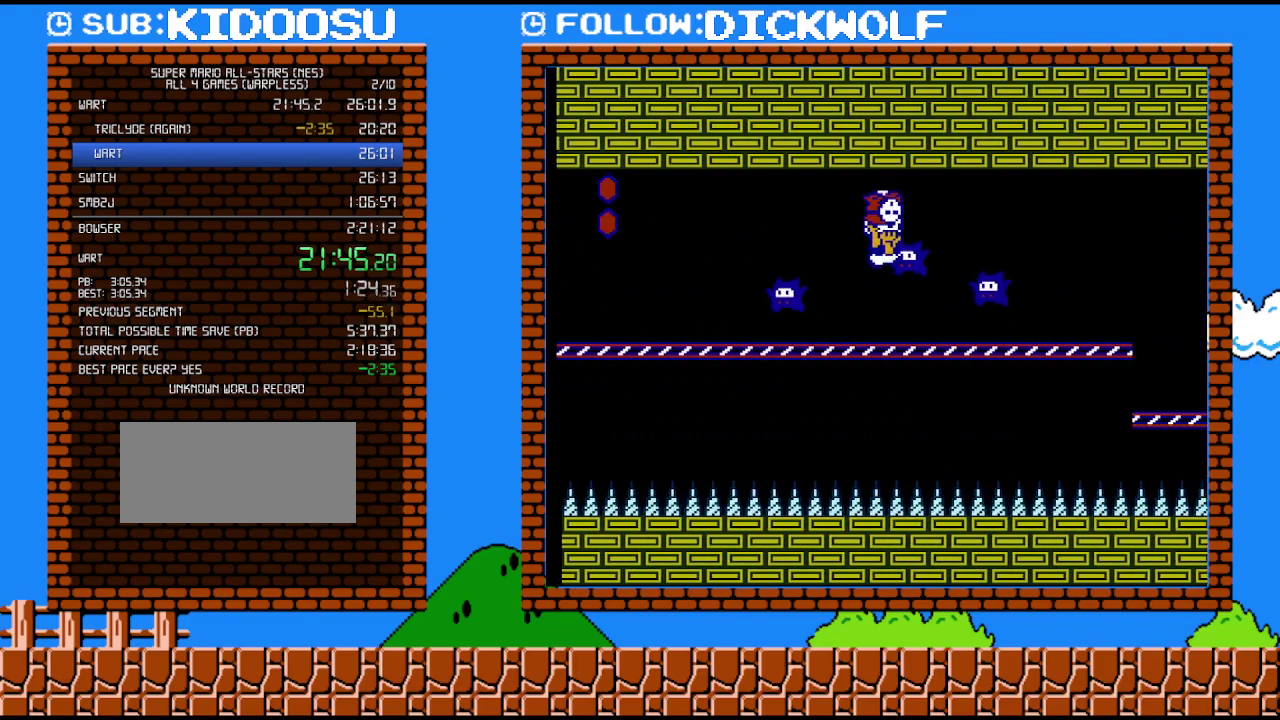
{"buttons": ["B", "DPAD_RIGHT"], "events": [[100, "DPAD_RIGHT", "down"], [483, "A", "up"]]}
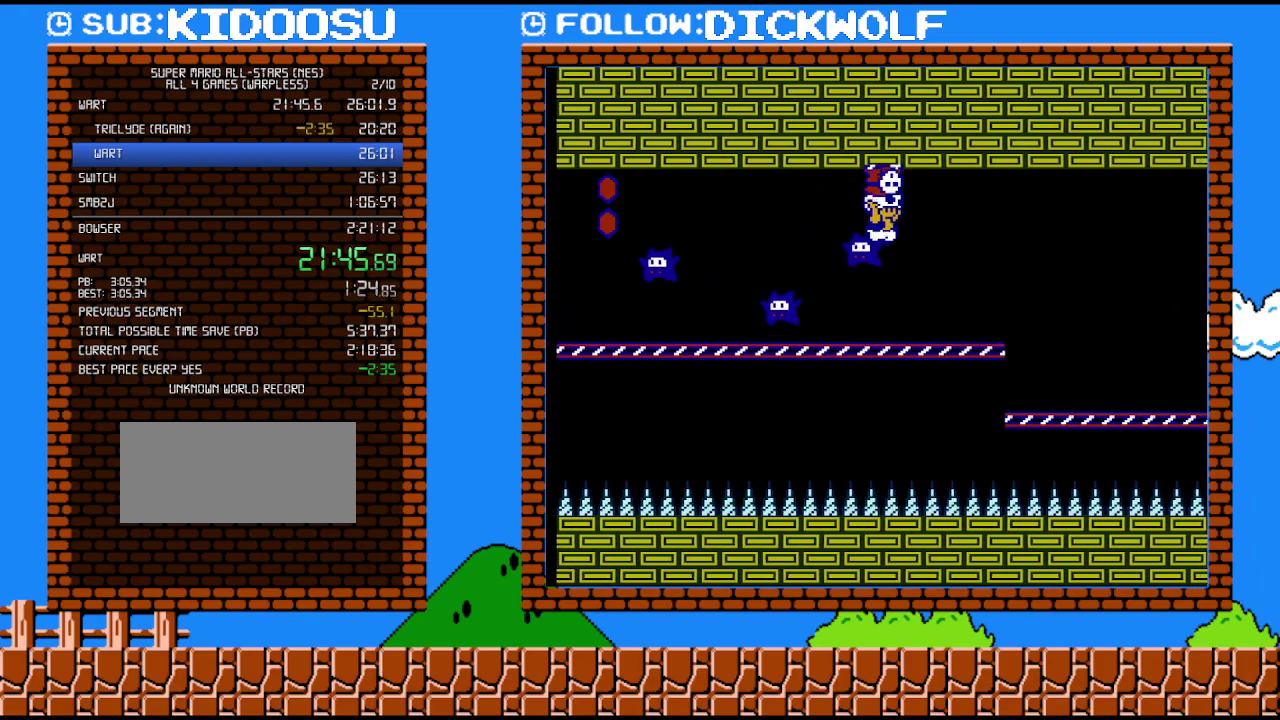
{"buttons": ["A", "B", "DPAD_RIGHT"], "events": [[450, "A", "down"]]}
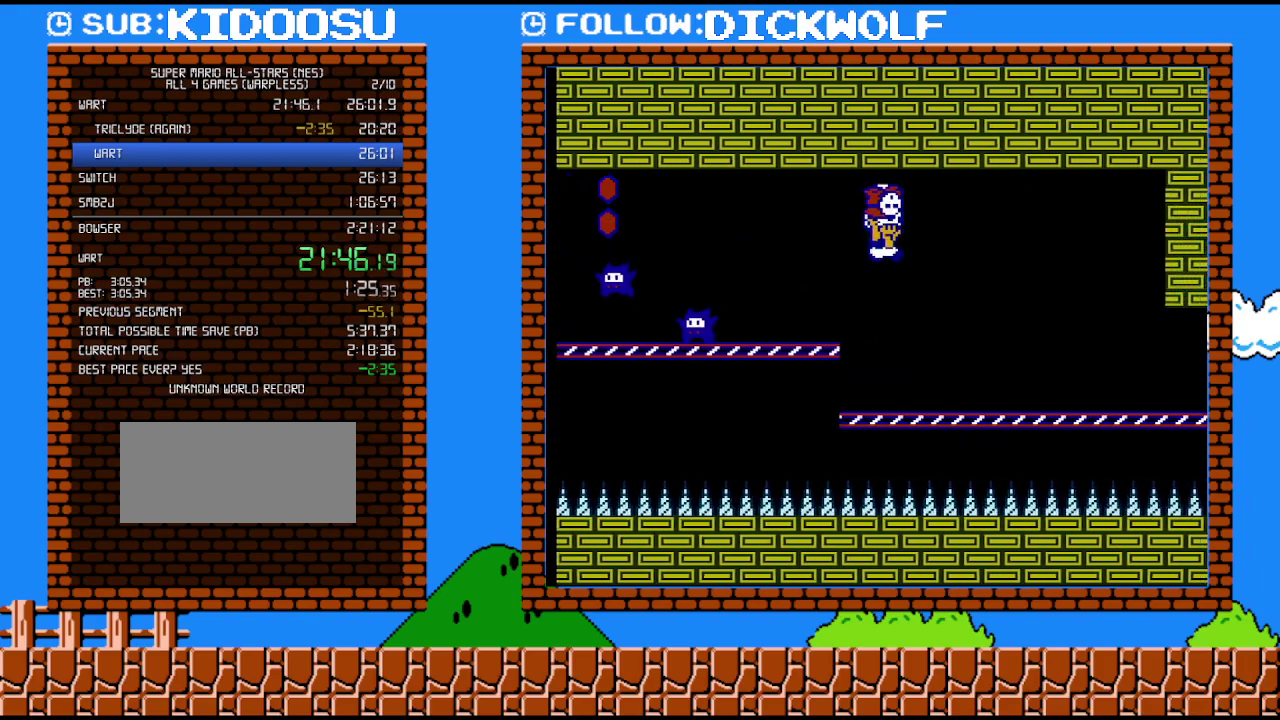
{"buttons": ["A", "B", "DPAD_RIGHT"], "events": []}